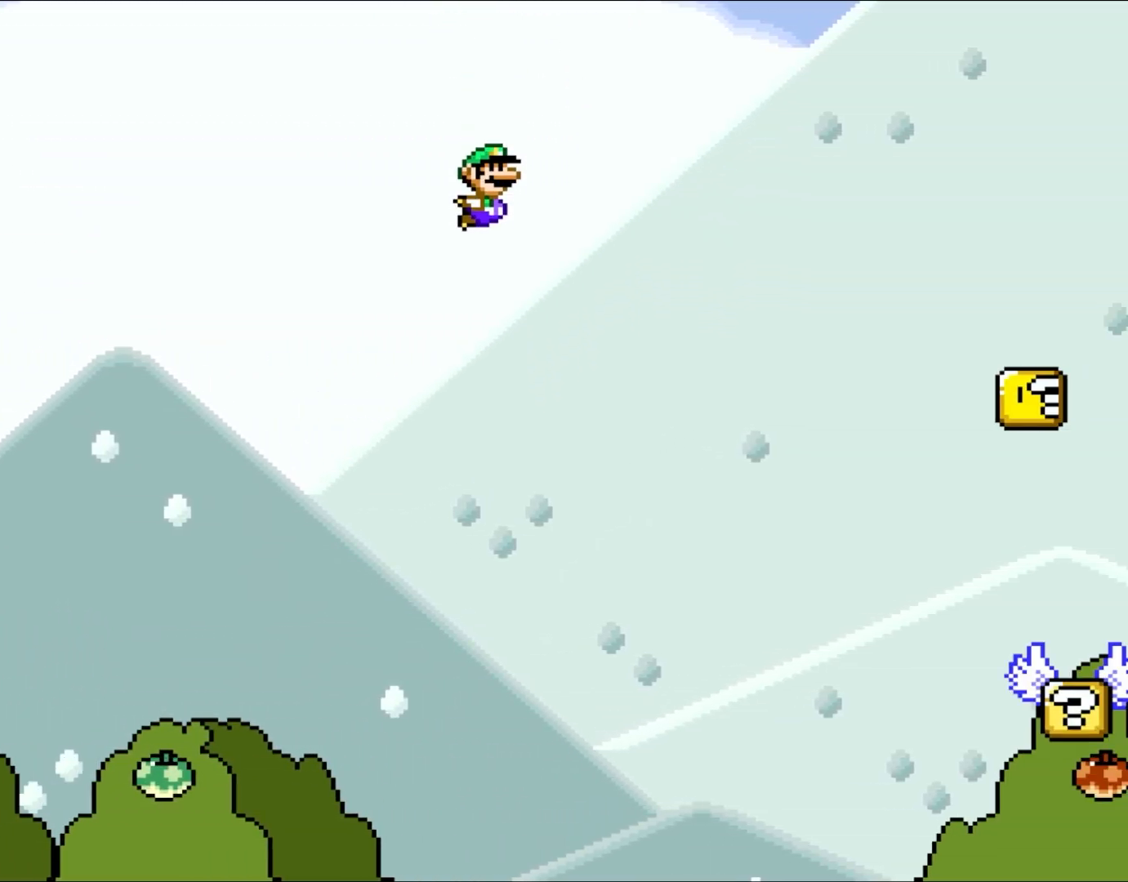
Gameplay with a controller (Nintendo layout); each line is a JSON object with the inputs held at the frame after it. "events" lists button and stick changes between this image and that frame as [ms after this image, input, new state], when the widget could be followed in between. Not read: L1 L3 R3.
{"buttons": ["Y"], "events": [[417, "B", "up"]]}
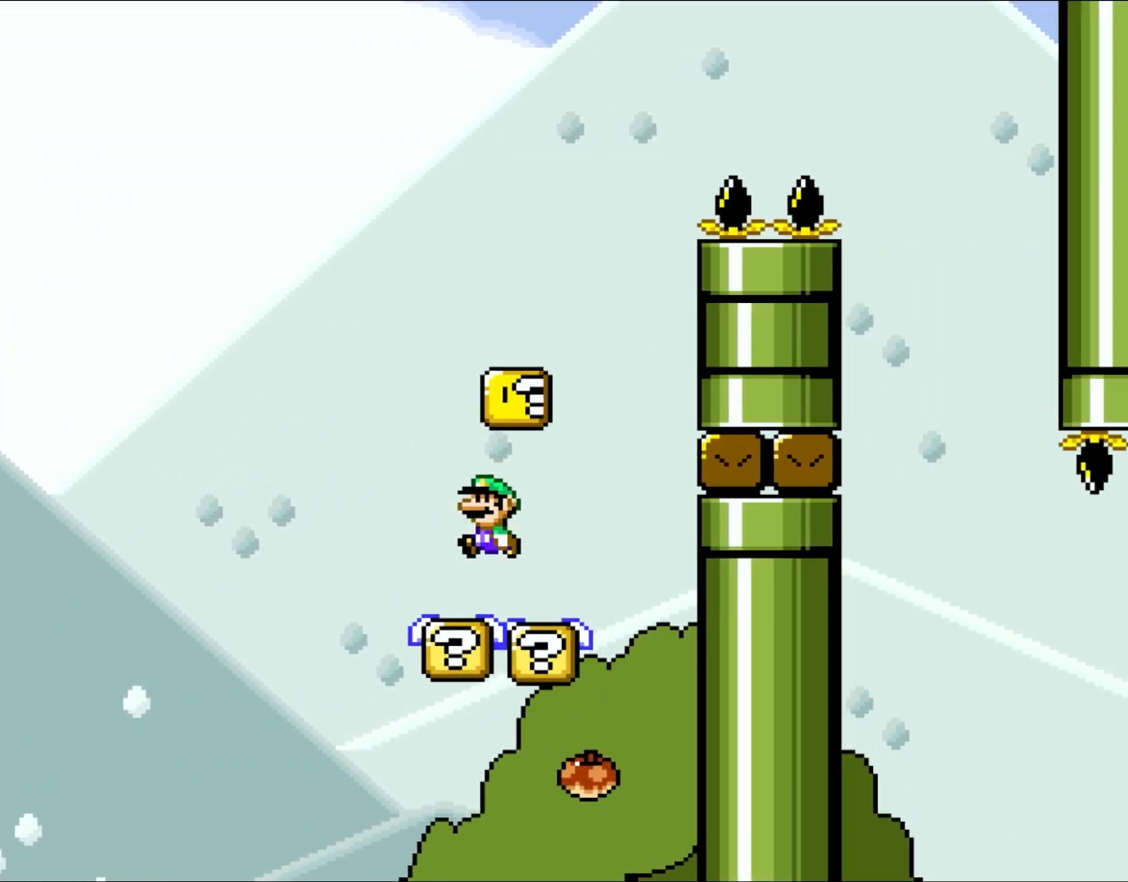
{"buttons": ["B", "Y", "DPAD_UP", "DPAD_LEFT"], "events": [[33, "DPAD_LEFT", "down"], [67, "B", "down"], [67, "DPAD_UP", "down"], [267, "B", "up"], [500, "B", "down"]]}
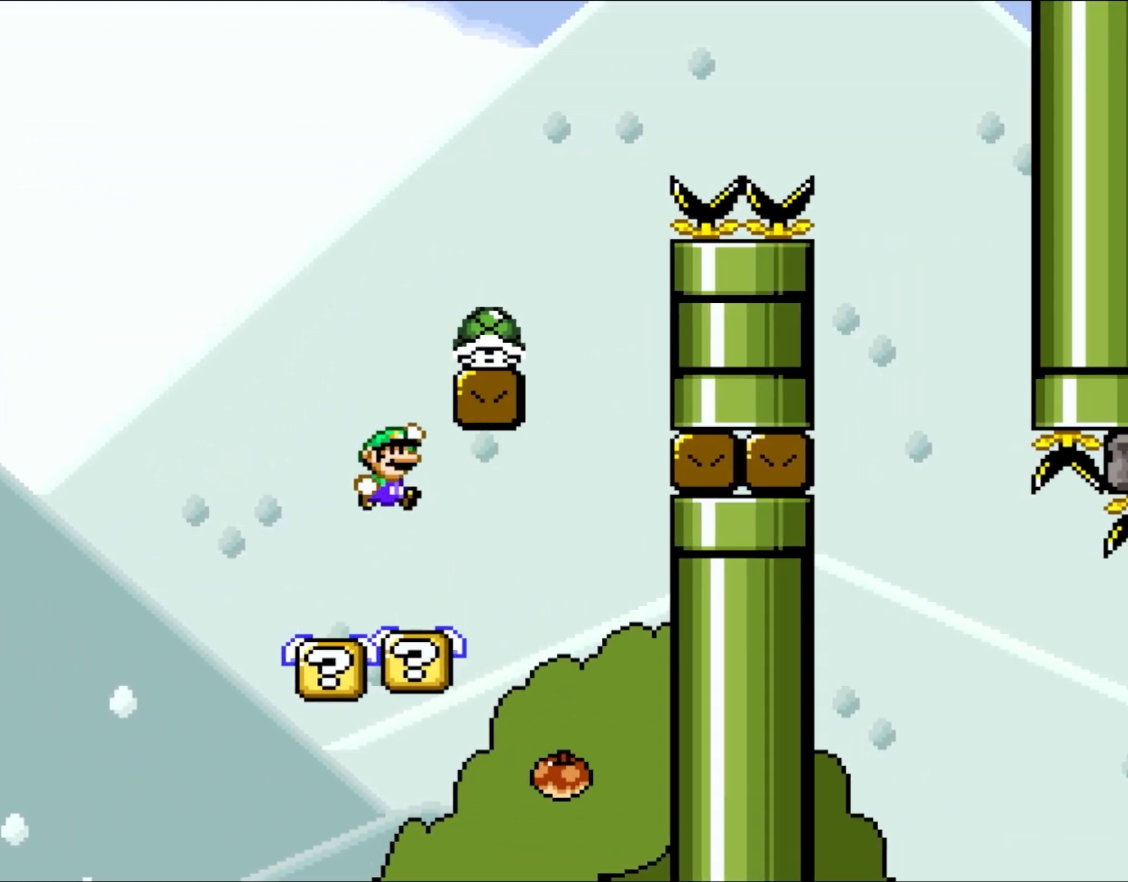
{"buttons": ["Y", "DPAD_RIGHT"], "events": [[50, "DPAD_LEFT", "up"], [83, "DPAD_RIGHT", "down"], [83, "DPAD_UP", "up"], [283, "B", "up"]]}
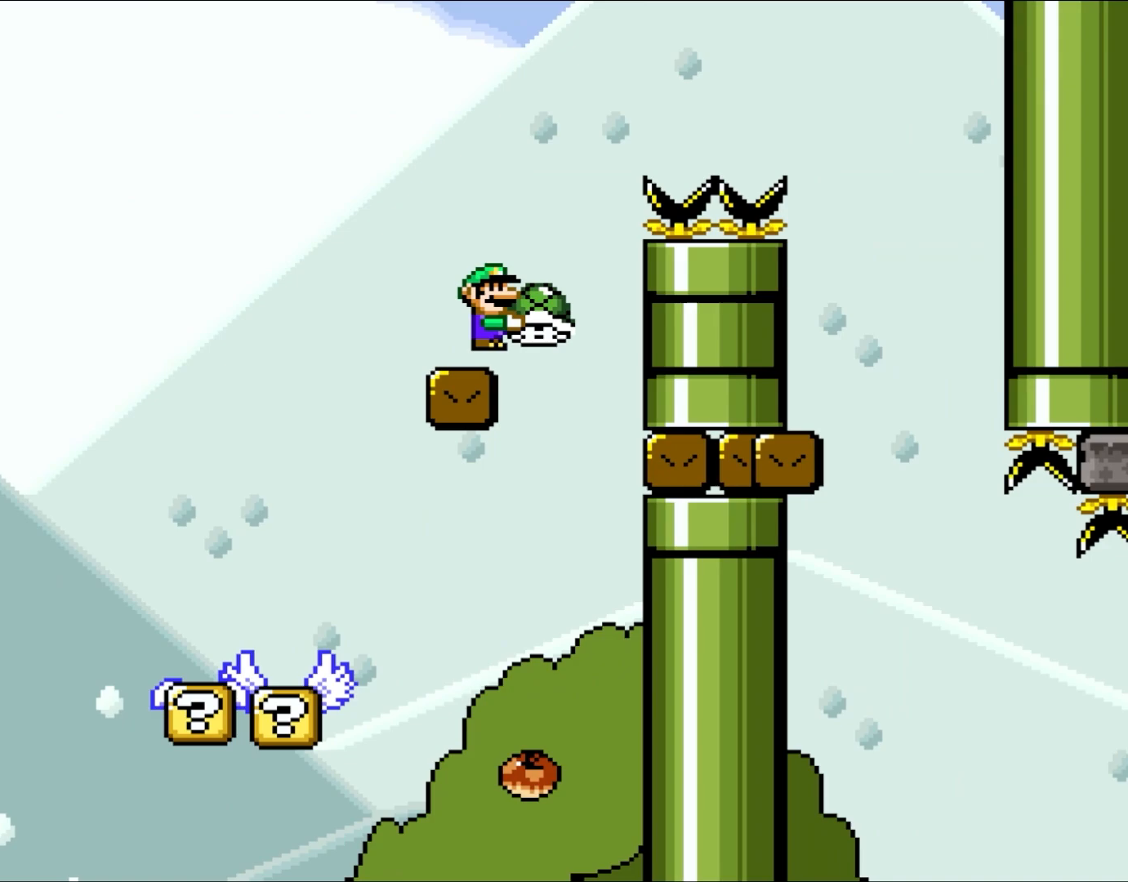
{"buttons": ["Y", "DPAD_RIGHT"], "events": [[83, "B", "down"], [317, "B", "up"]]}
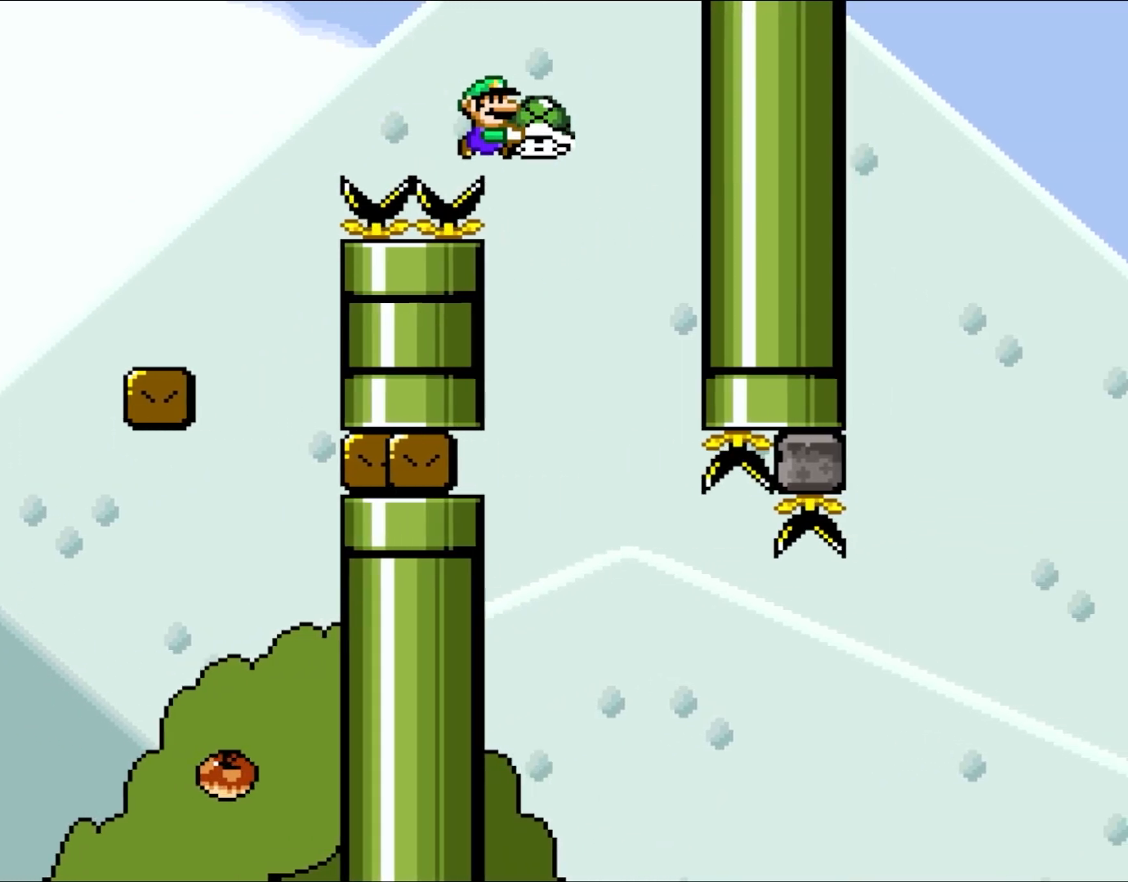
{"buttons": ["Y", "DPAD_RIGHT"], "events": [[167, "DPAD_UP", "down"], [200, "DPAD_LEFT", "down"], [200, "DPAD_RIGHT", "up"], [200, "DPAD_UP", "up"], [417, "DPAD_UP", "down"], [467, "DPAD_LEFT", "up"], [500, "DPAD_RIGHT", "down"], [500, "DPAD_UP", "up"]]}
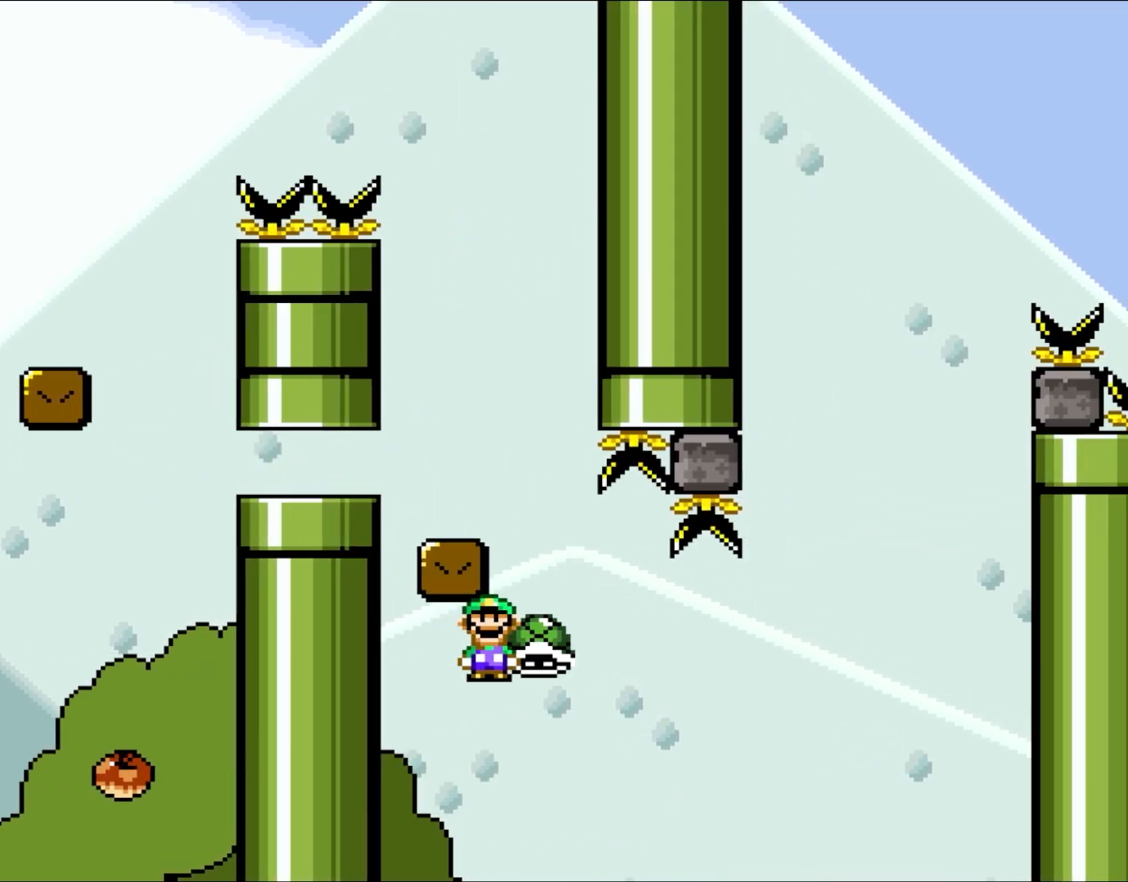
{"buttons": ["Y", "DPAD_RIGHT"], "events": []}
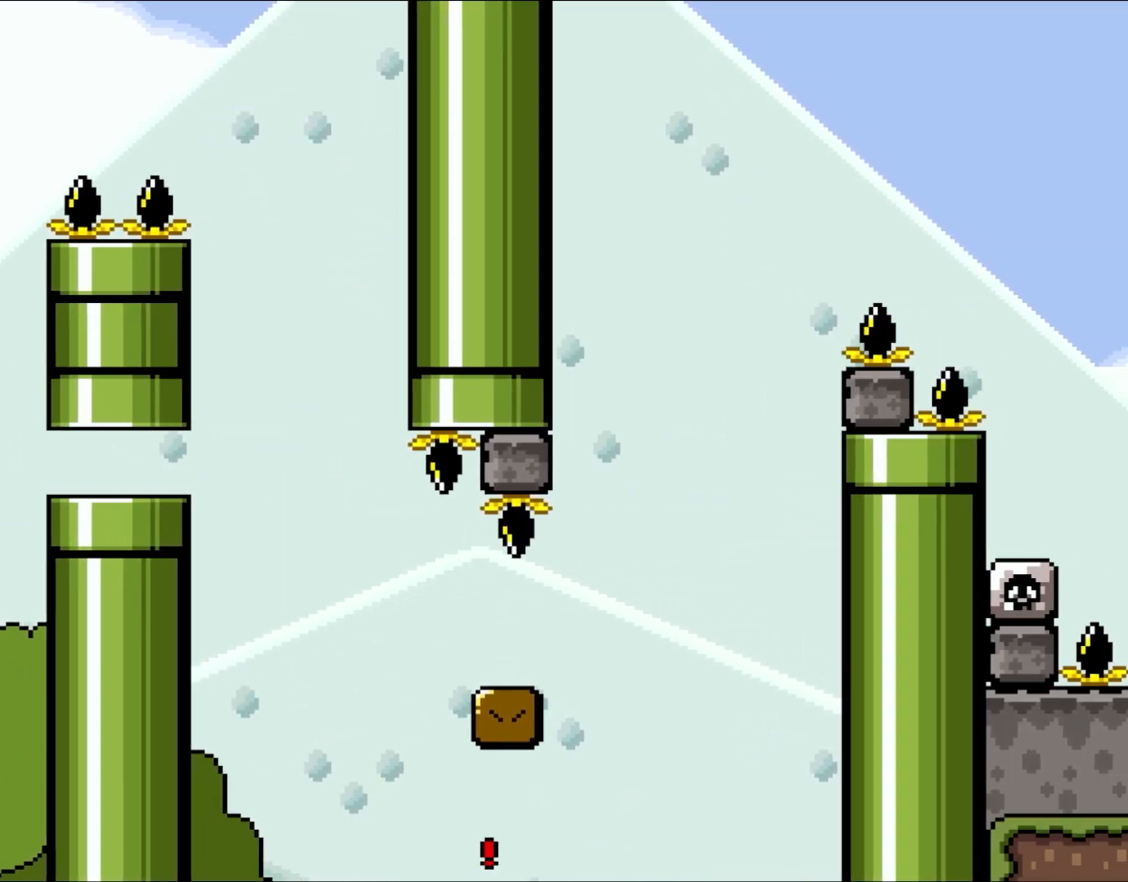
{"buttons": ["B", "Y"], "events": [[33, "DPAD_RIGHT", "up"], [150, "B", "down"], [300, "B", "up"], [383, "B", "down"]]}
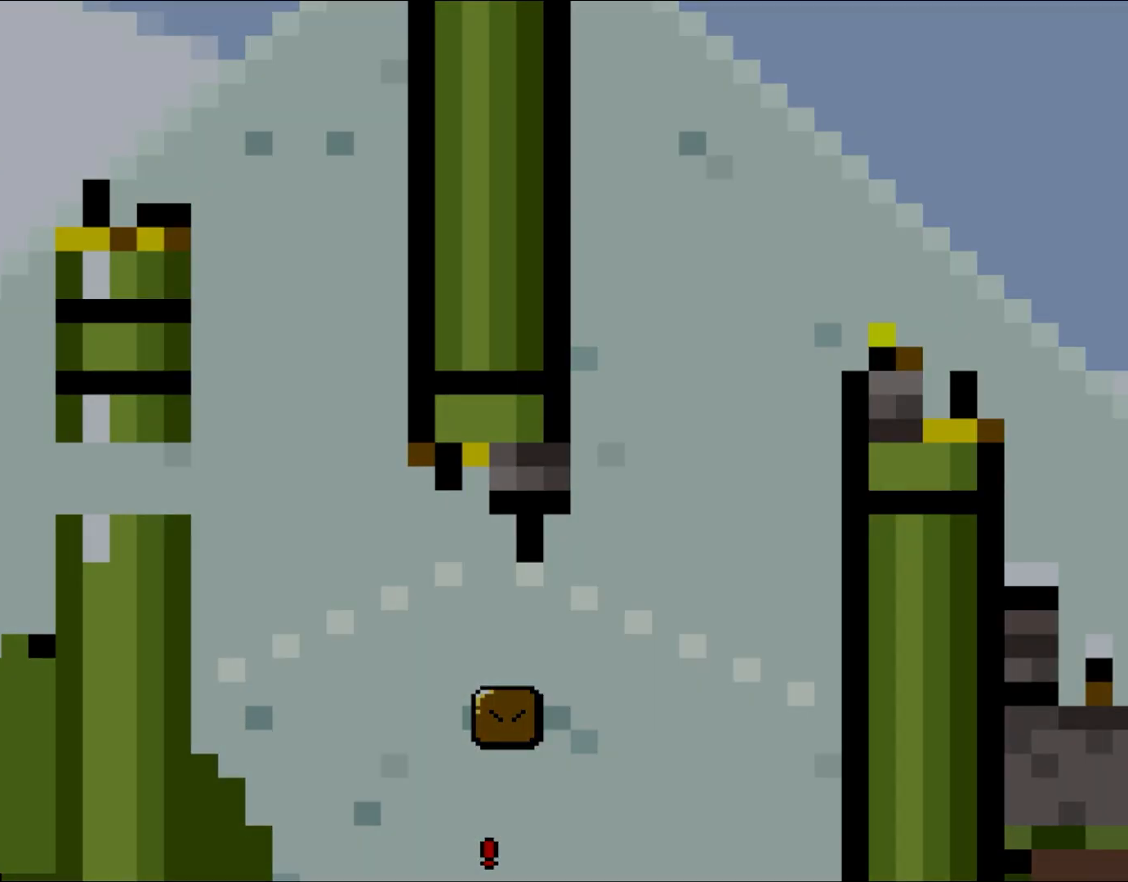
{"buttons": ["Y"], "events": [[33, "B", "up"], [117, "B", "down"], [283, "B", "up"]]}
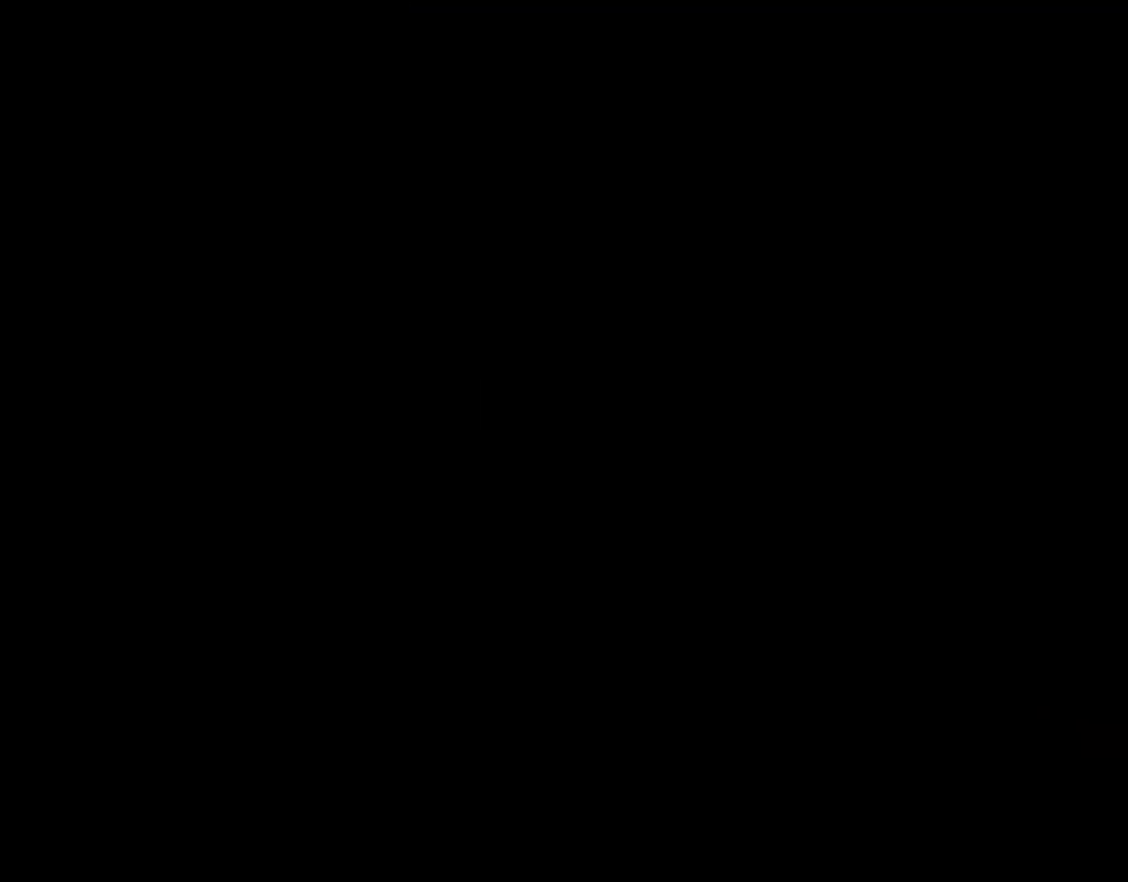
{"buttons": ["B", "Y"], "events": [[217, "B", "down"]]}
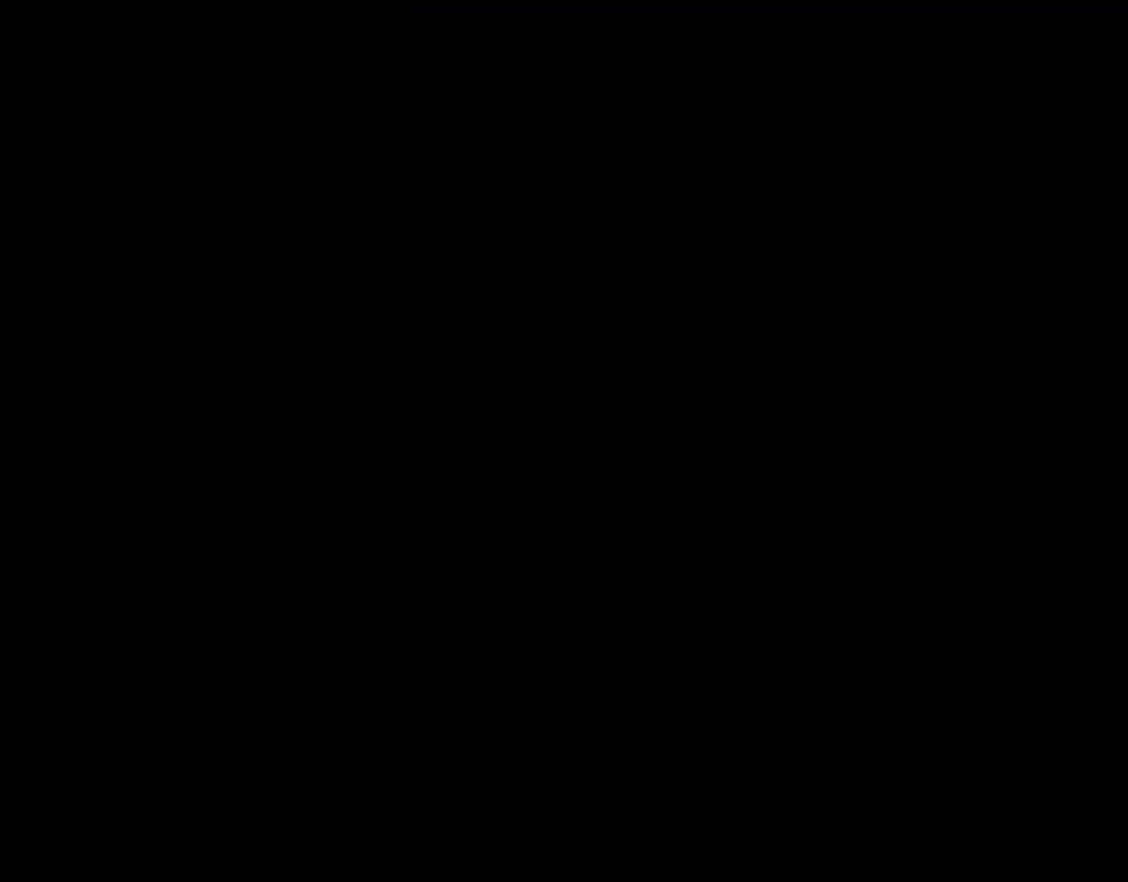
{"buttons": ["Y", "DPAD_RIGHT"], "events": [[233, "B", "up"], [400, "DPAD_RIGHT", "down"]]}
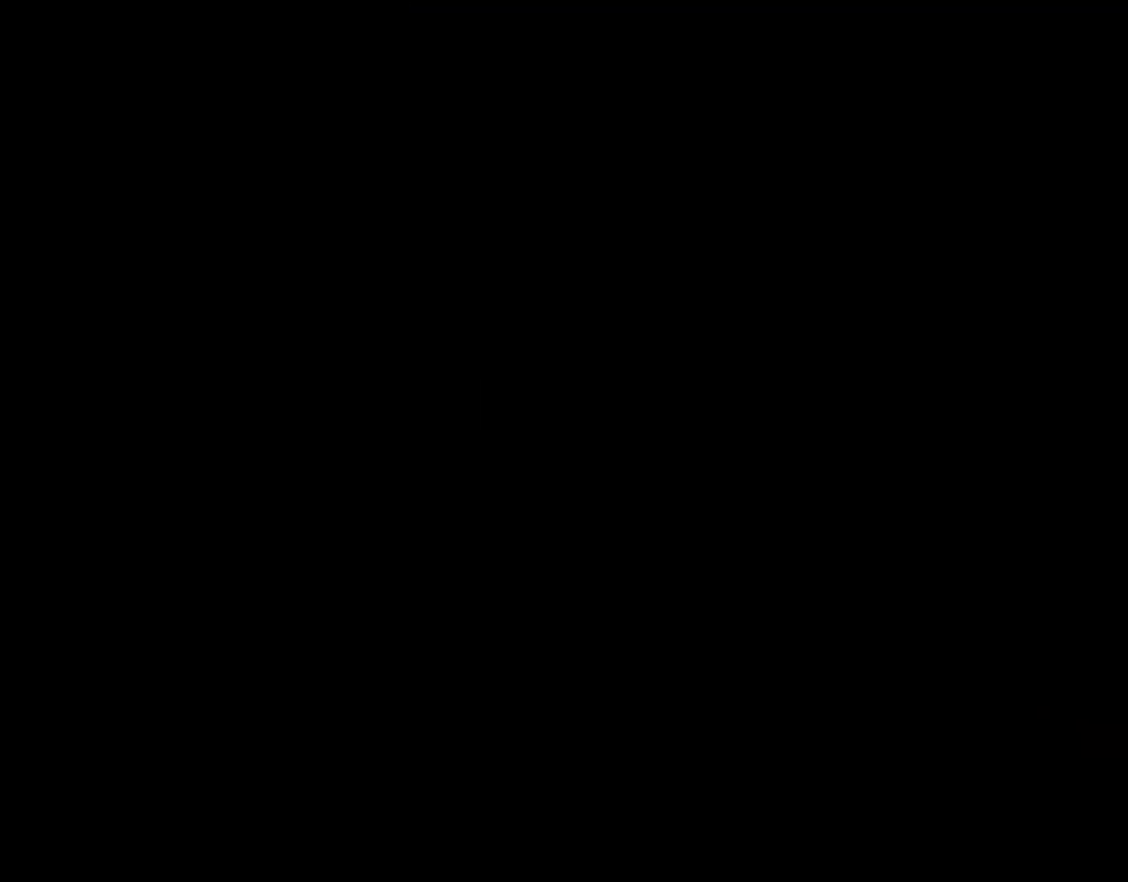
{"buttons": ["Y", "DPAD_RIGHT"], "events": [[100, "DPAD_RIGHT", "up"], [233, "DPAD_RIGHT", "down"]]}
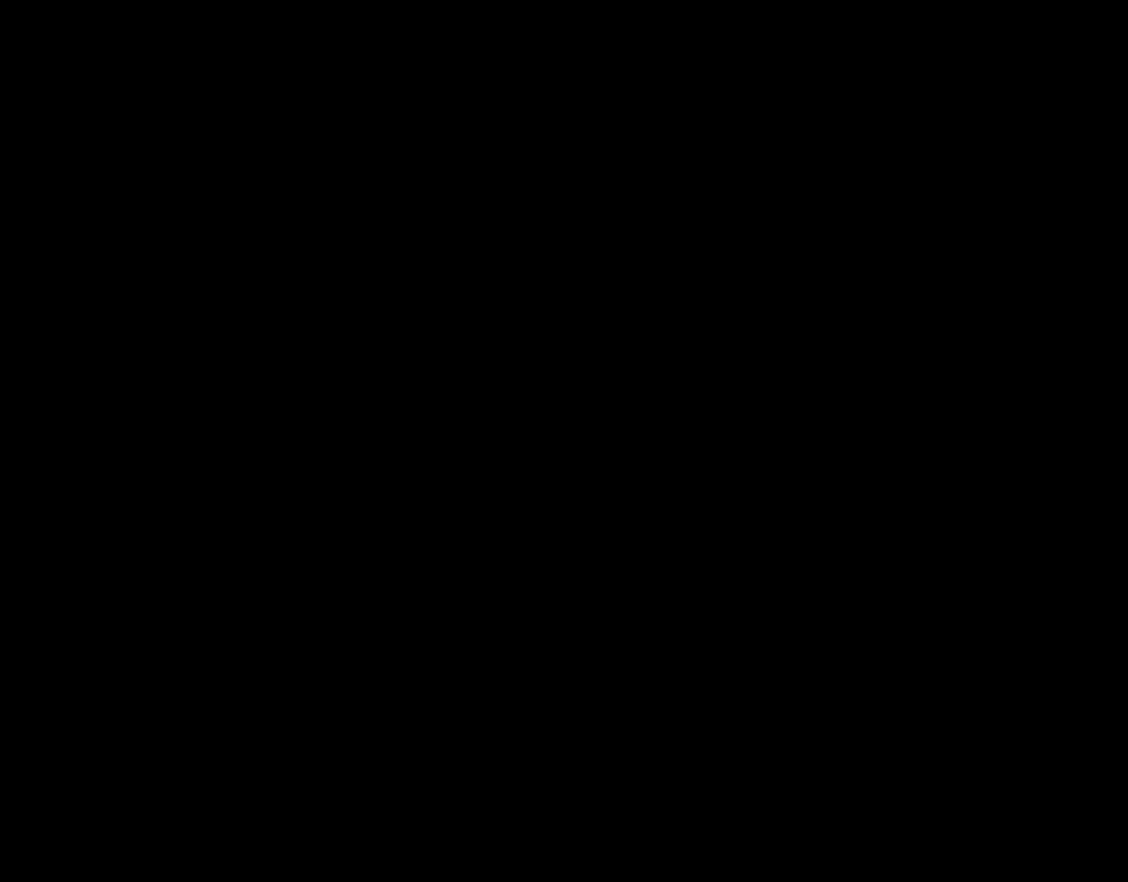
{"buttons": ["B", "Y"], "events": [[17, "DPAD_RIGHT", "up"], [33, "B", "down"]]}
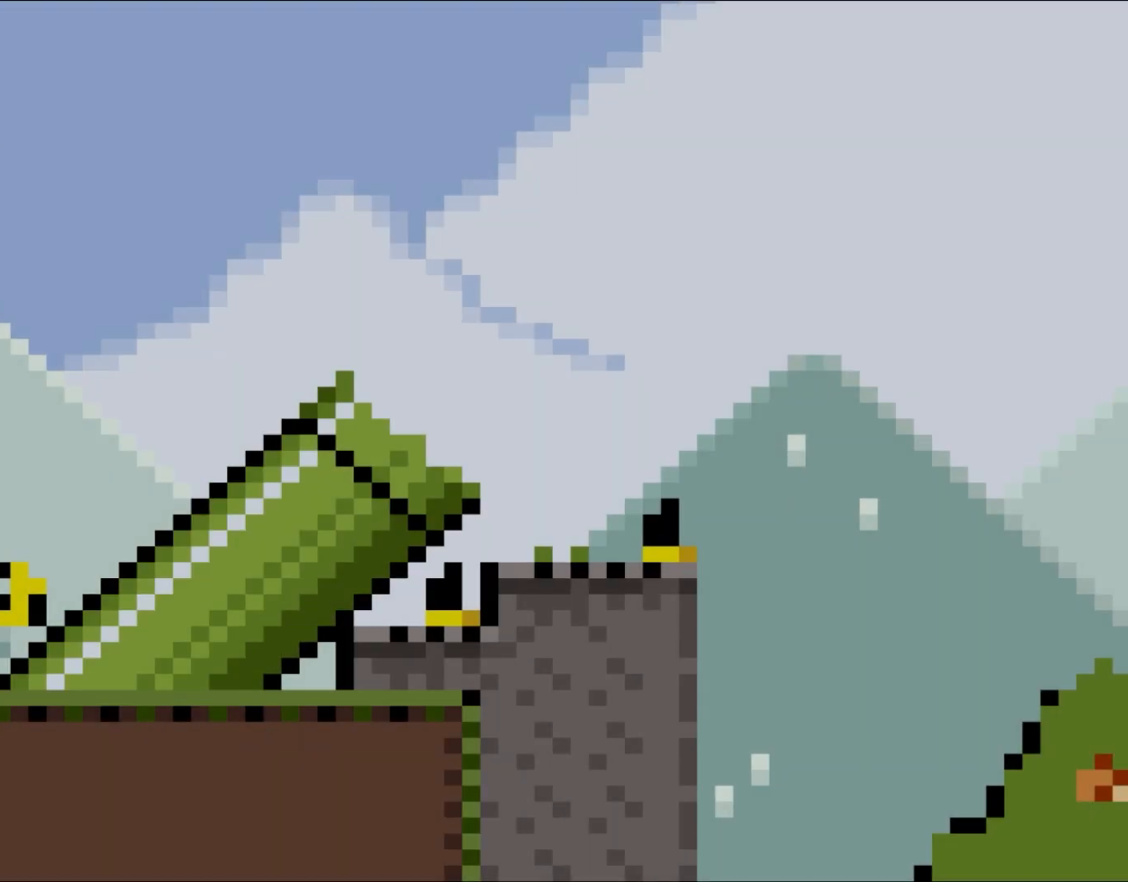
{"buttons": ["B", "Y"], "events": []}
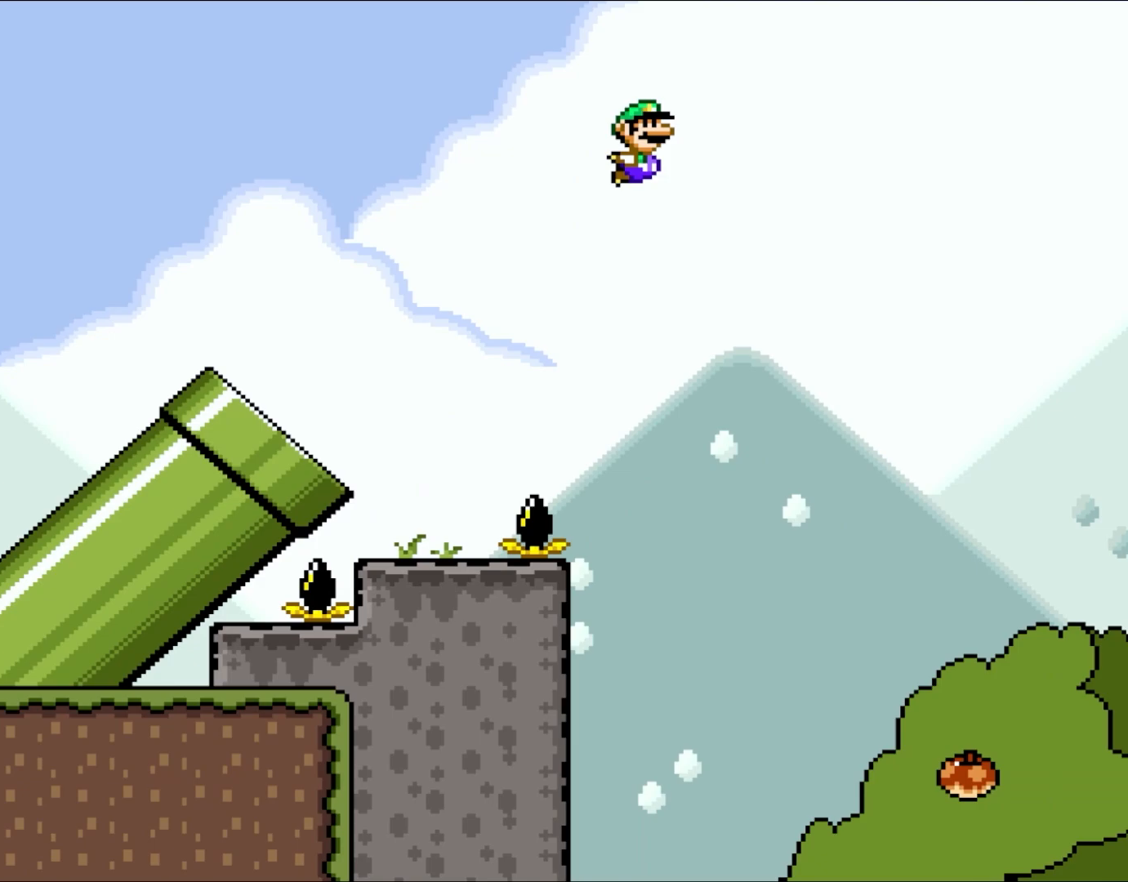
{"buttons": ["B", "Y"], "events": []}
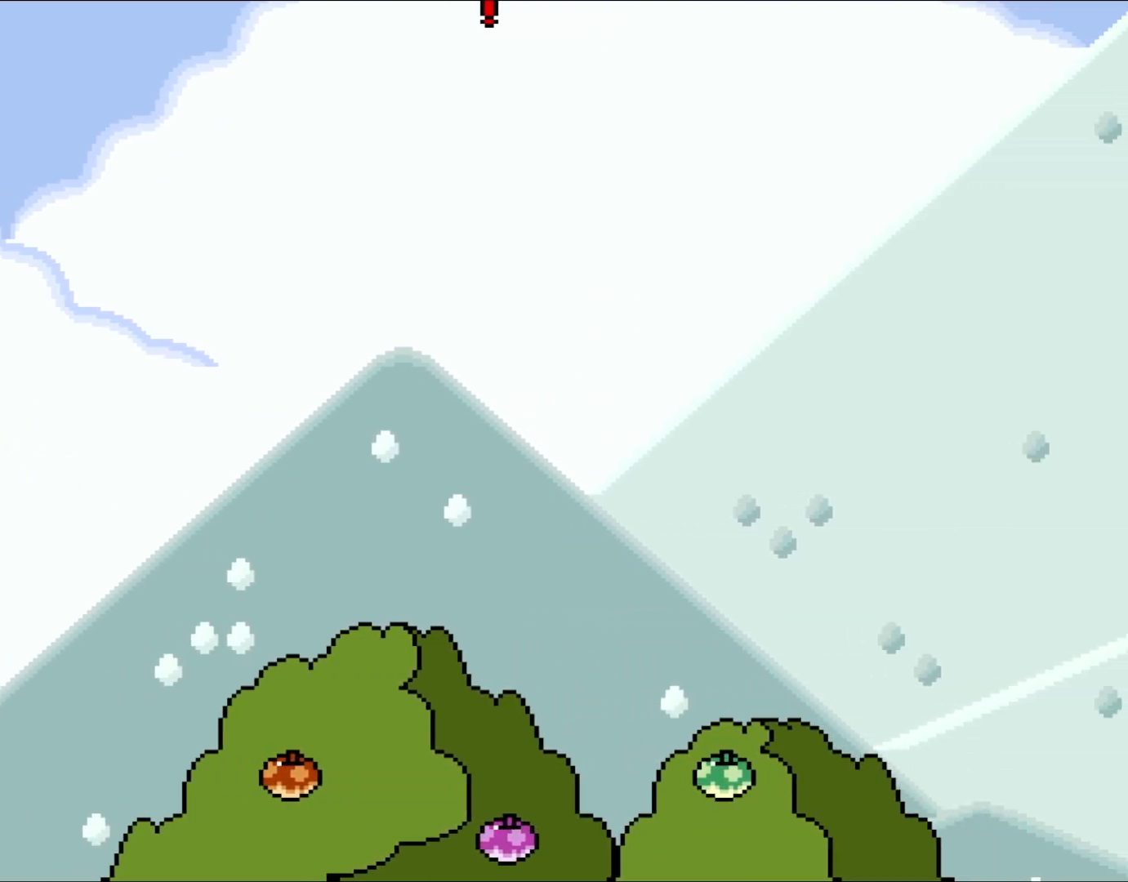
{"buttons": ["B", "Y"], "events": []}
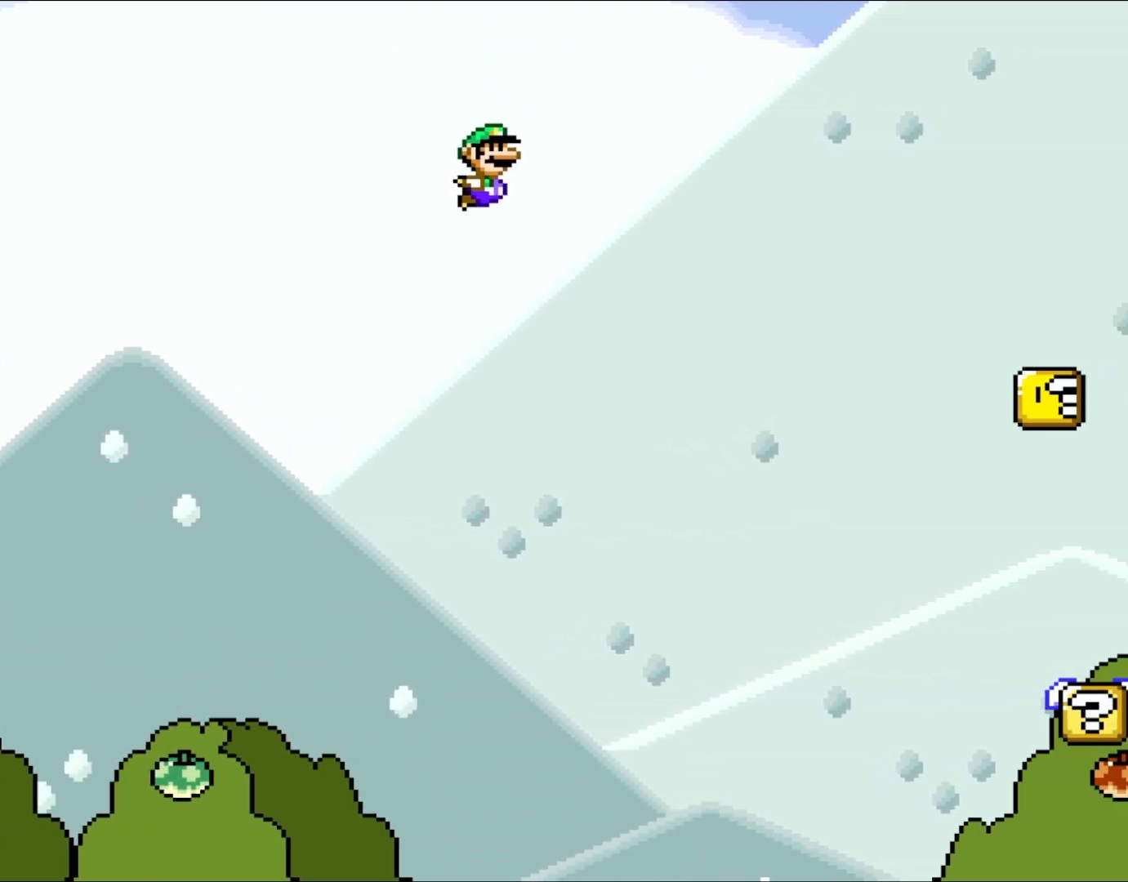
{"buttons": ["Y", "DPAD_LEFT"], "events": [[483, "B", "up"], [483, "DPAD_LEFT", "down"]]}
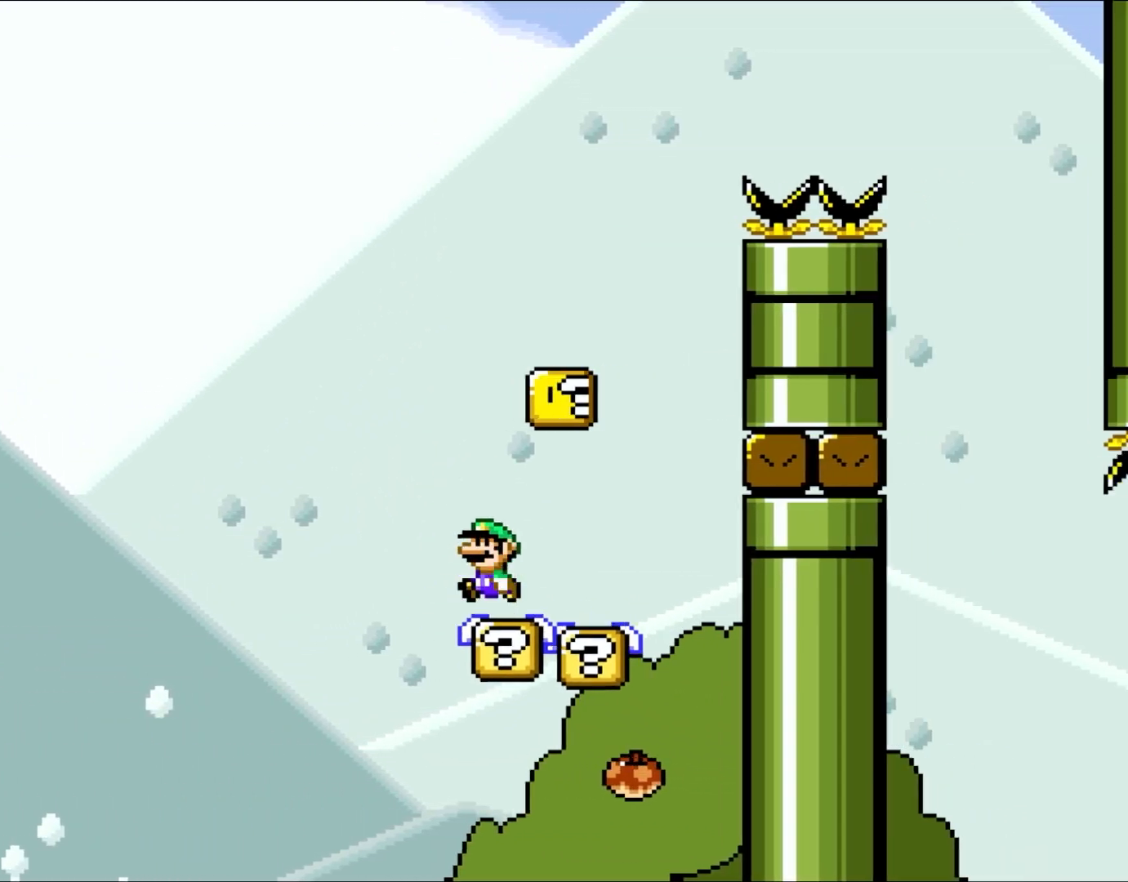
{"buttons": ["Y", "DPAD_RIGHT"], "events": [[67, "B", "down"], [250, "B", "up"], [400, "DPAD_LEFT", "up"], [467, "DPAD_RIGHT", "down"]]}
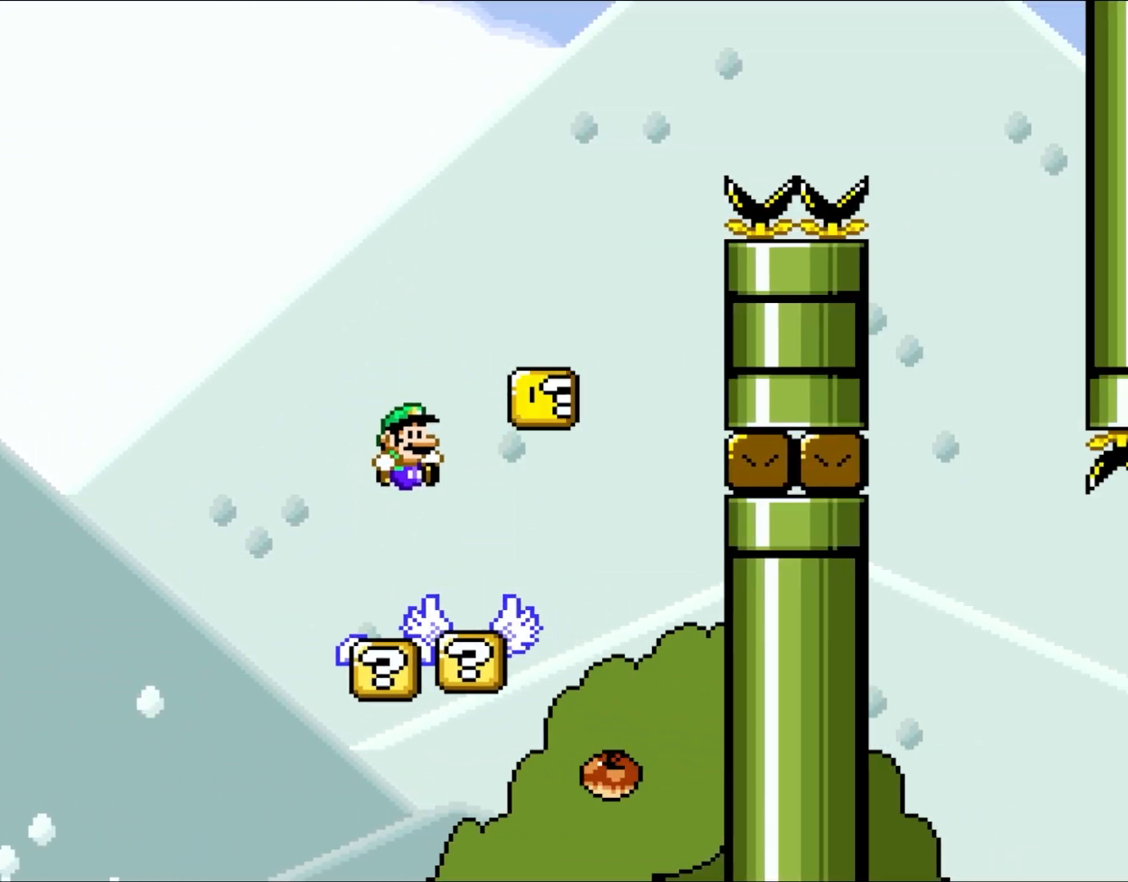
{"buttons": ["B", "Y", "DPAD_RIGHT"], "events": [[300, "B", "down"]]}
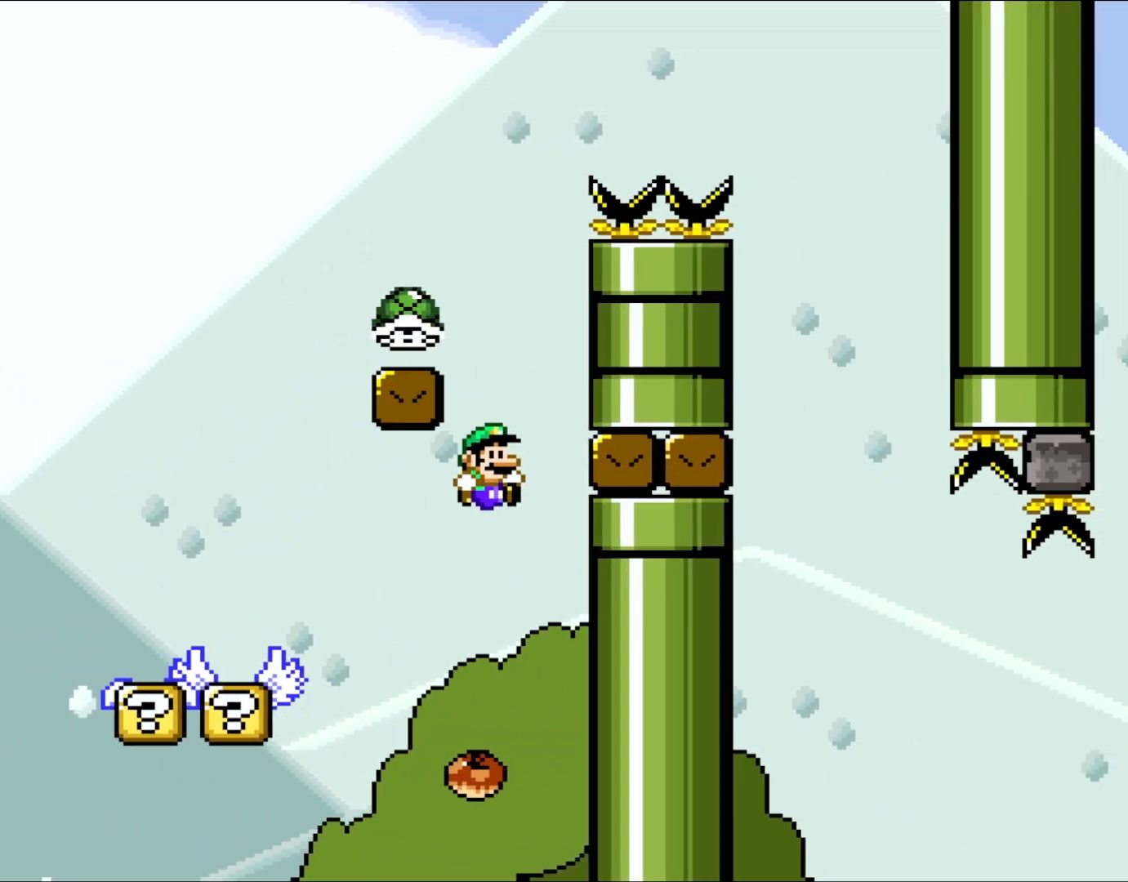
{"buttons": ["Y"], "events": [[17, "DPAD_RIGHT", "up"], [67, "B", "up"]]}
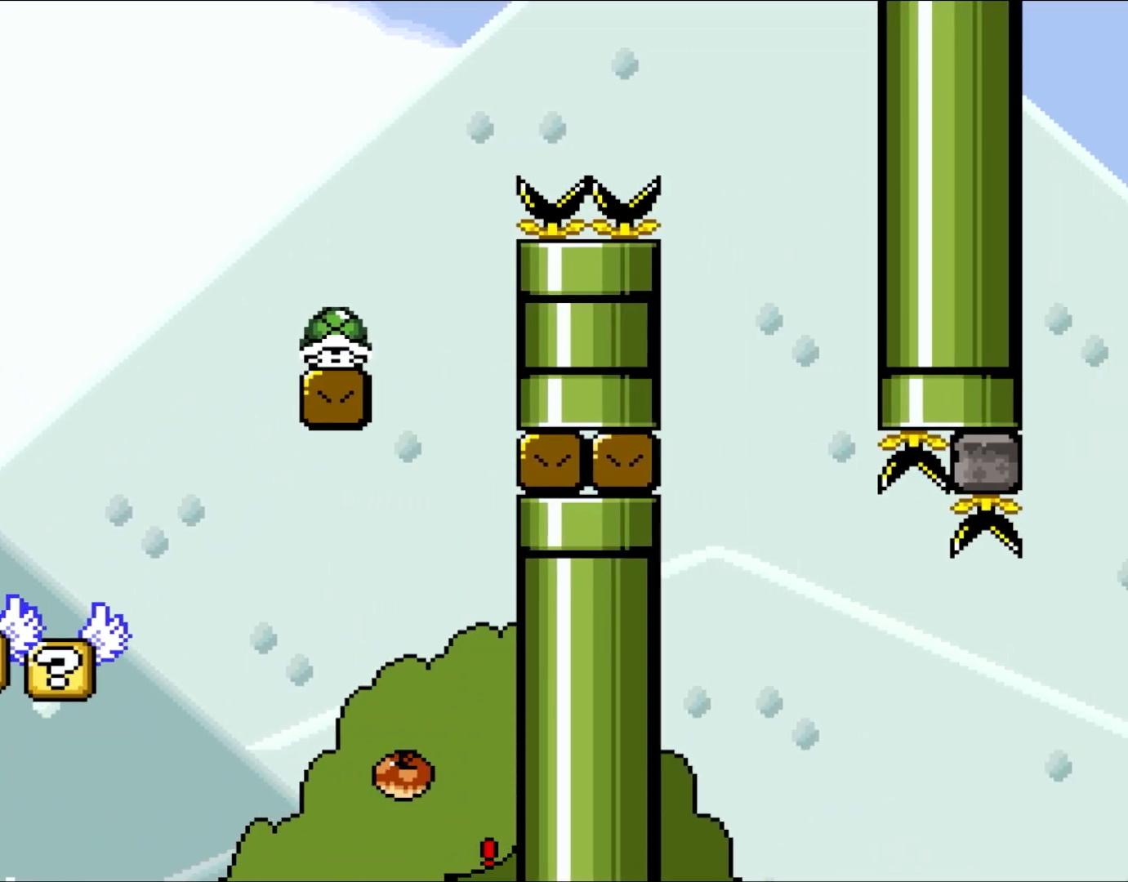
{"buttons": ["B", "Y"], "events": [[133, "B", "down"], [333, "B", "up"], [400, "B", "down"]]}
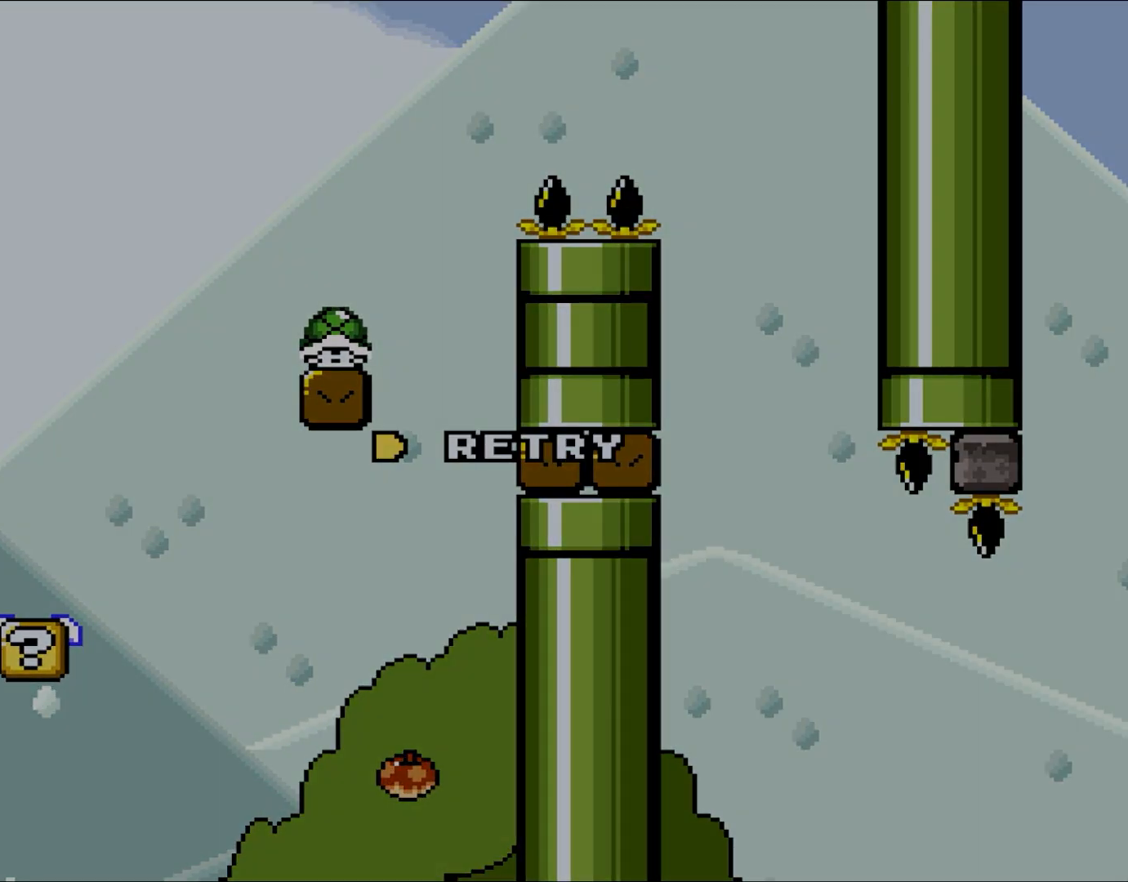
{"buttons": ["Y"], "events": [[83, "B", "up"], [200, "B", "down"], [400, "B", "up"]]}
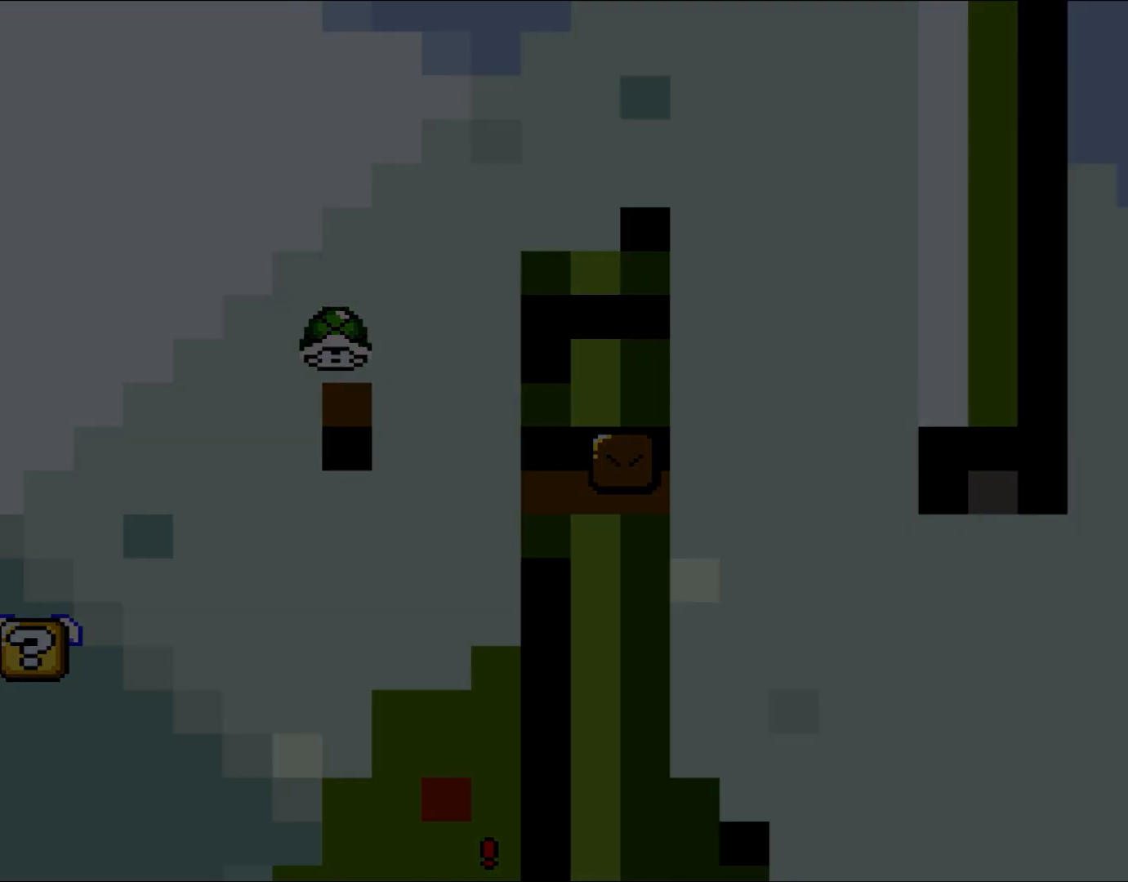
{"buttons": ["B", "Y"], "events": [[50, "B", "down"]]}
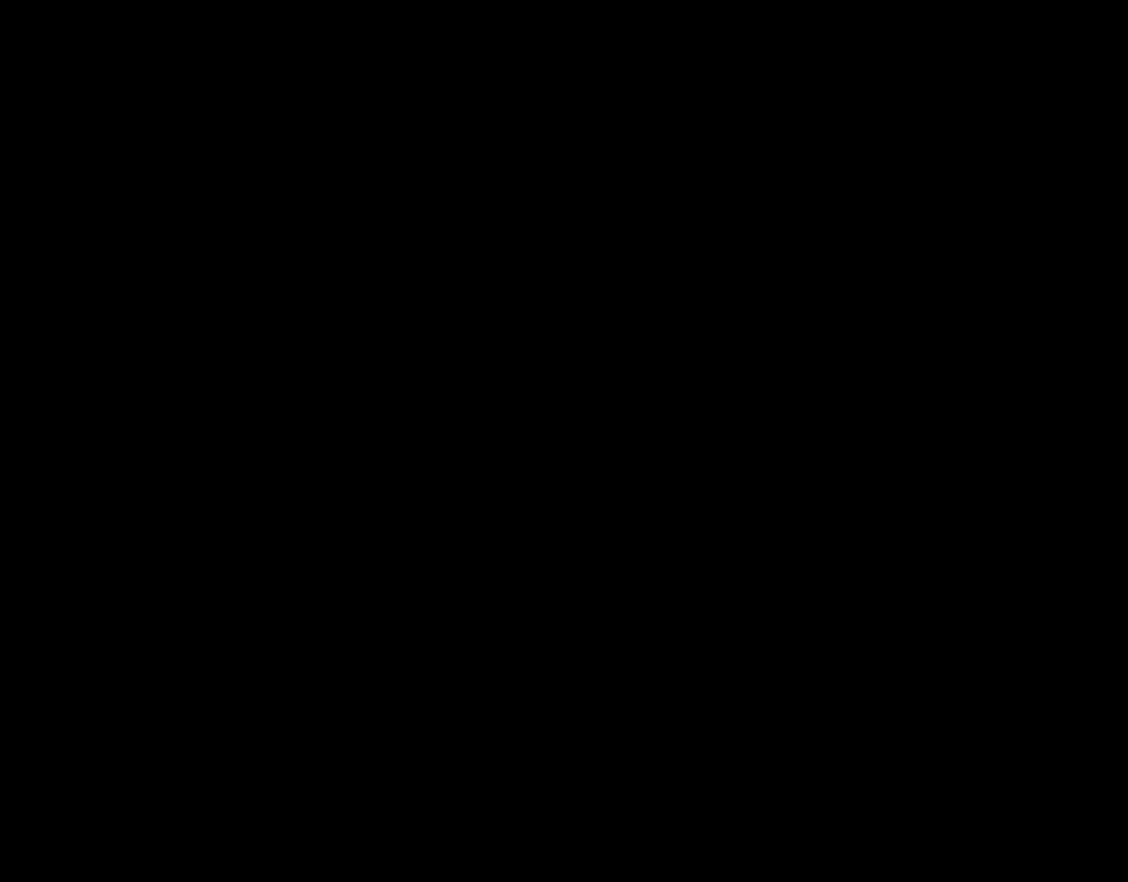
{"buttons": ["Y"], "events": [[50, "B", "up"]]}
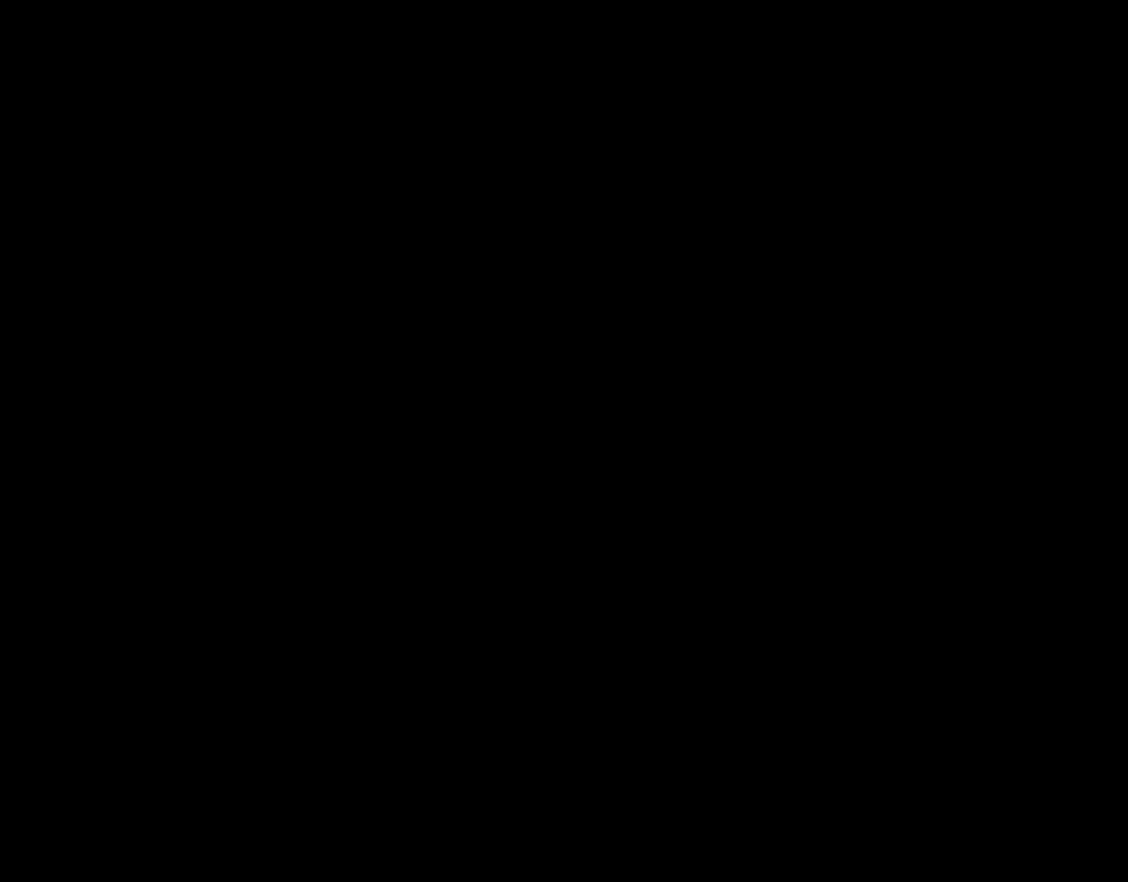
{"buttons": ["B", "Y"], "events": [[117, "B", "down"]]}
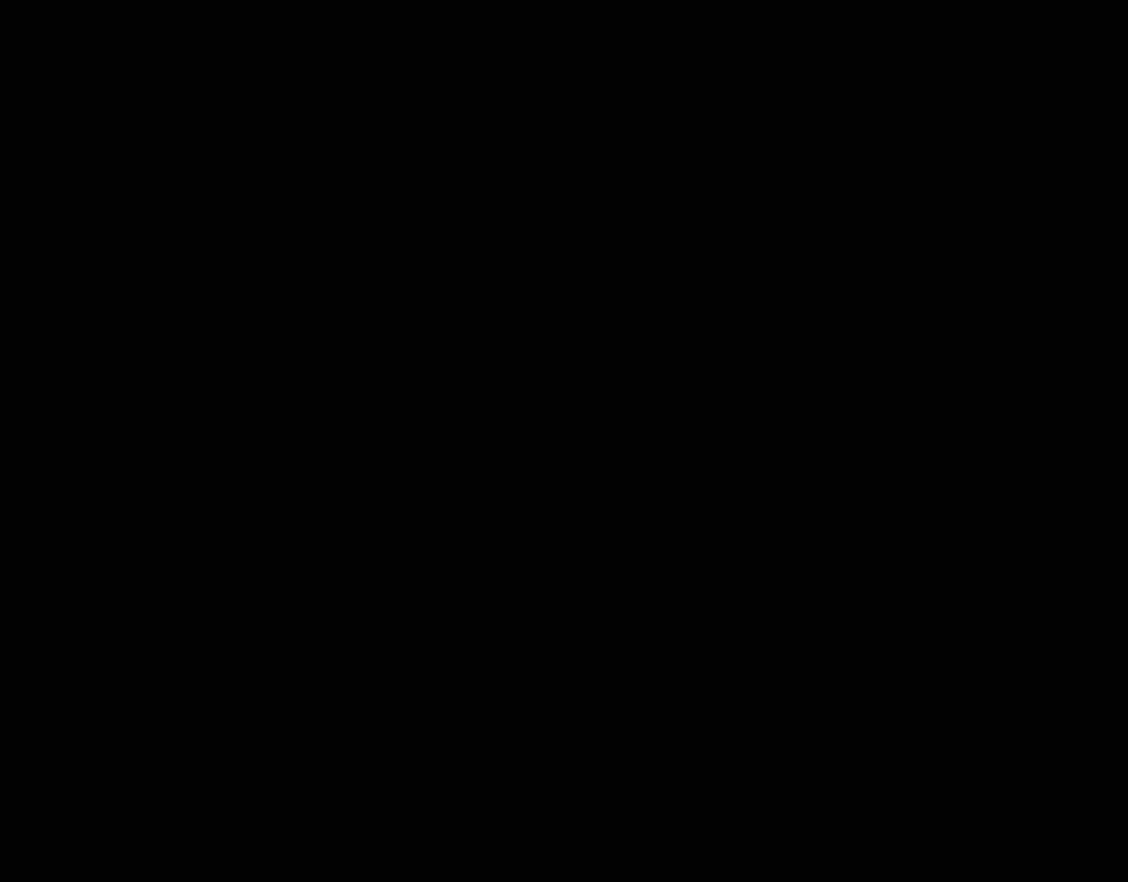
{"buttons": ["B", "Y"], "events": []}
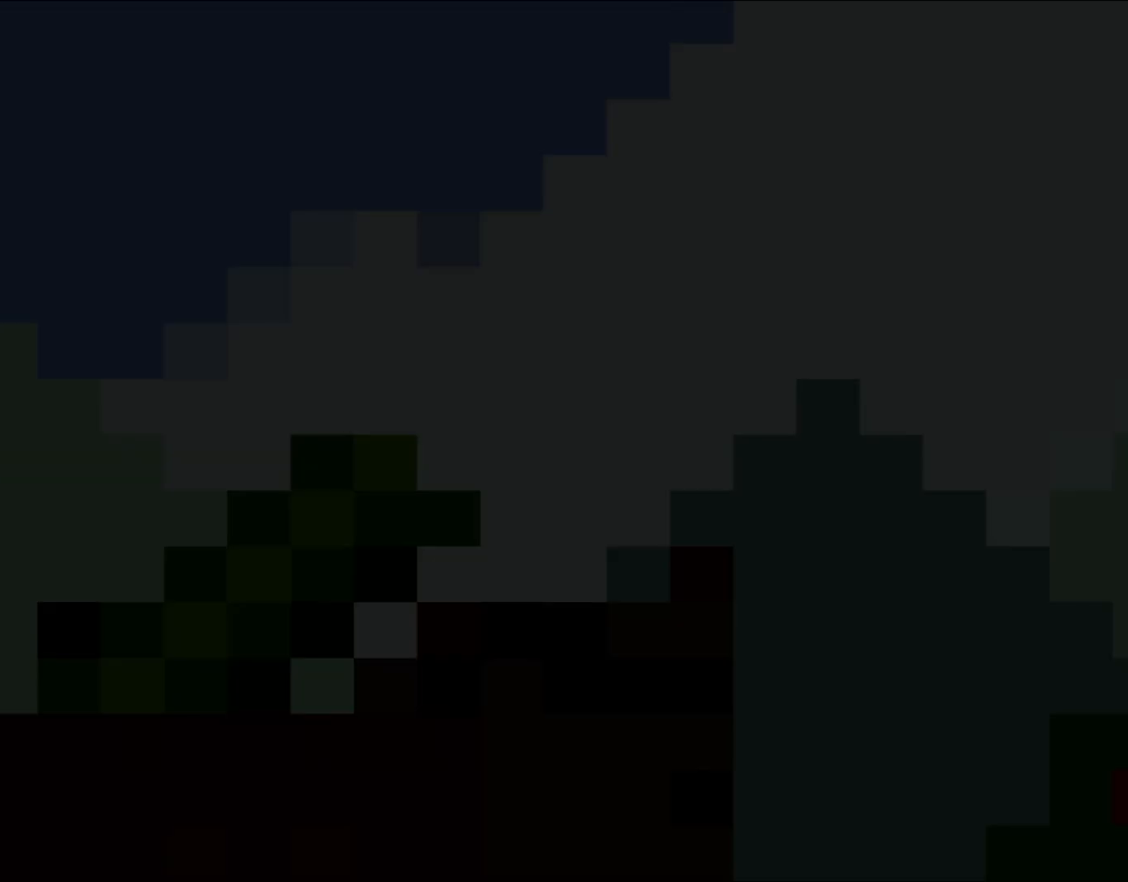
{"buttons": ["B", "Y"], "events": []}
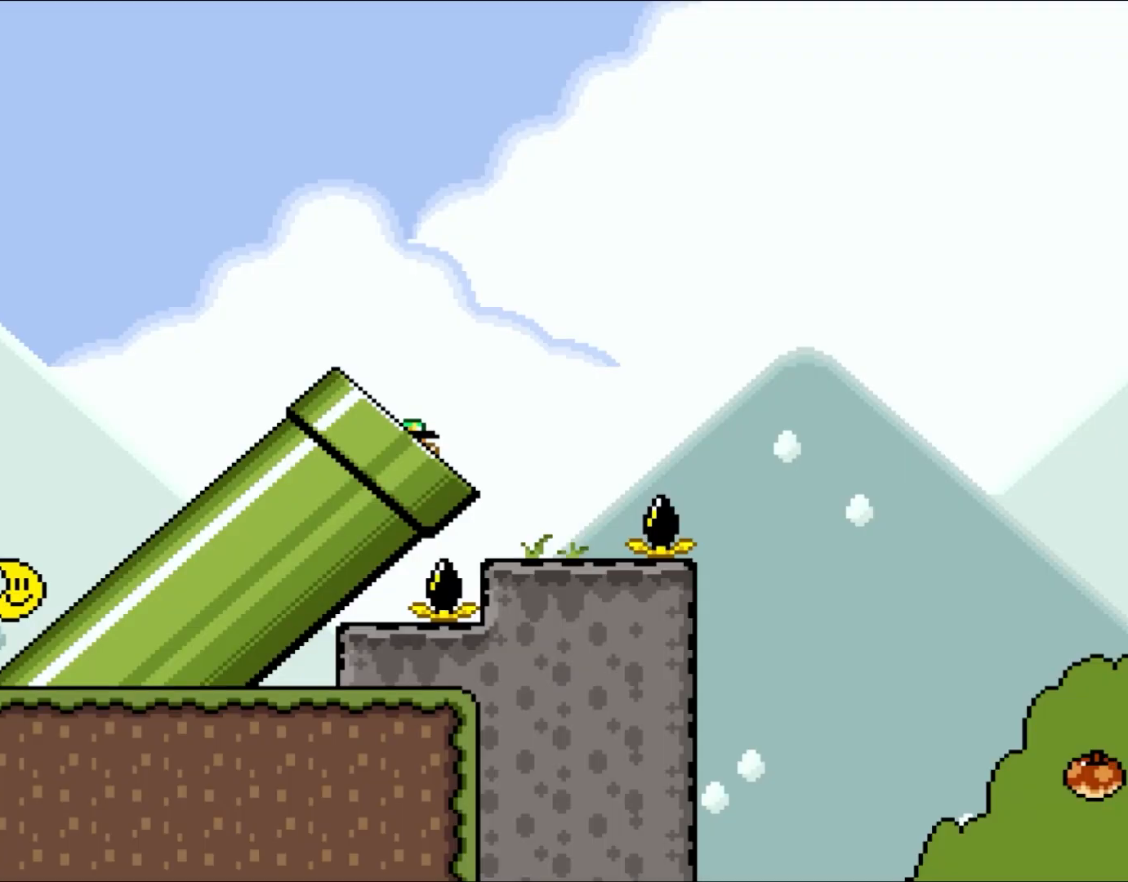
{"buttons": ["B", "Y"], "events": []}